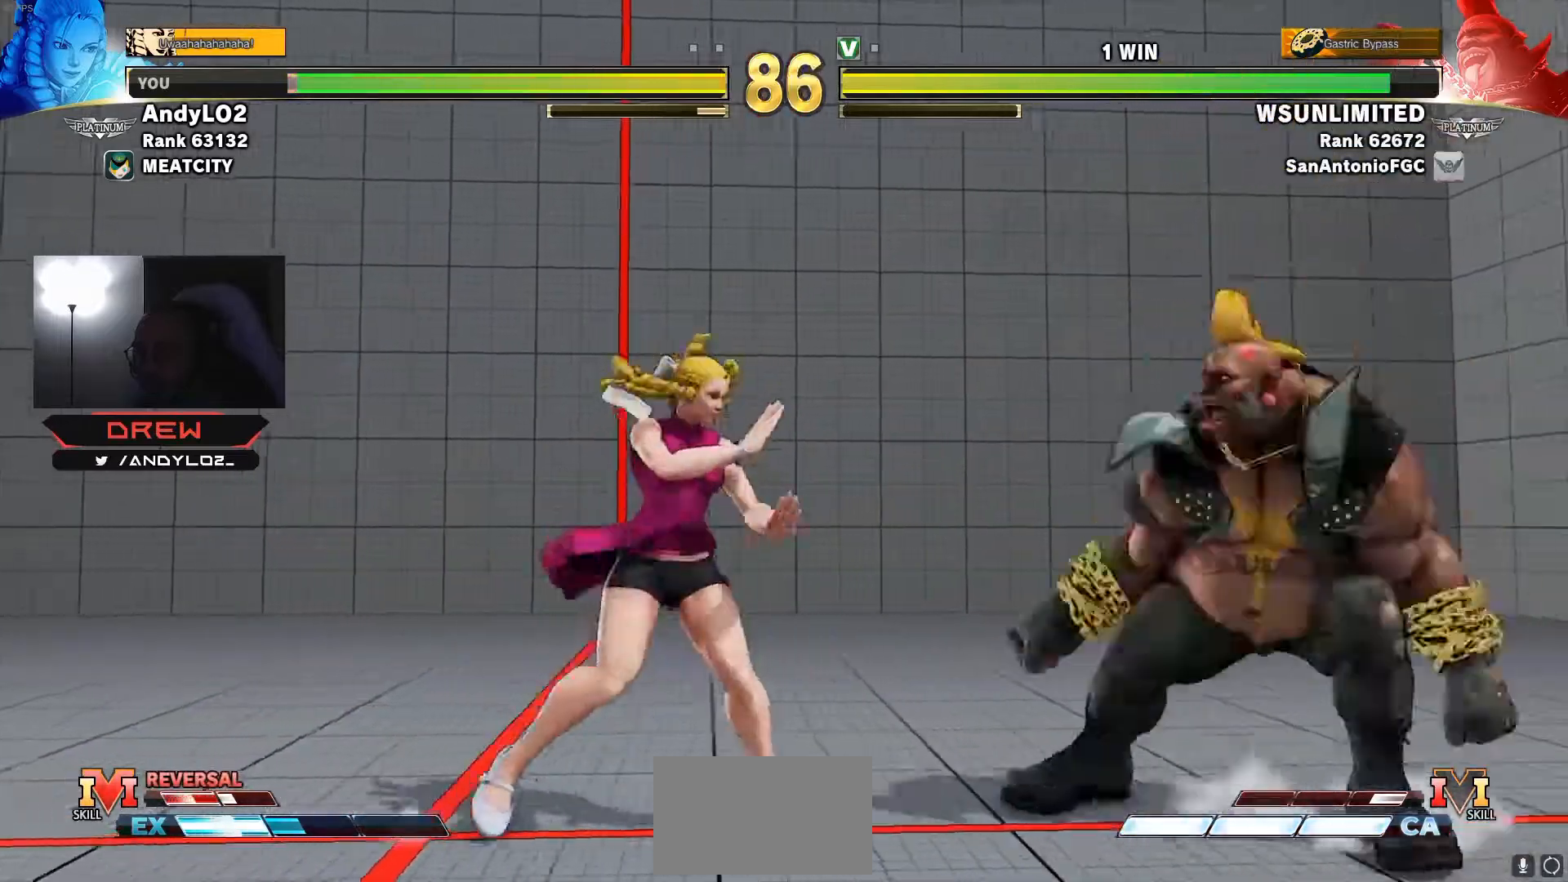
Gameplay with a controller (arcade stick); each line is a JSON object with the inputs held at the frame after it. "events" lists button and stick changes between this image and that frame as [ms after this image, input, new state], when the widget could be followed in between. Not read: L3 R3.
{"buttons": ["DPAD_UP", "DPAD_RIGHT"], "events": [[33, "DPAD_RIGHT", "up"], [50, "DPAD_DOWN", "down"], [183, "DPAD_LEFT", "down"], [250, "DPAD_LEFT", "up"], [300, "DPAD_DOWN", "up"], [300, "DPAD_RIGHT", "down"], [500, "DPAD_UP", "down"]]}
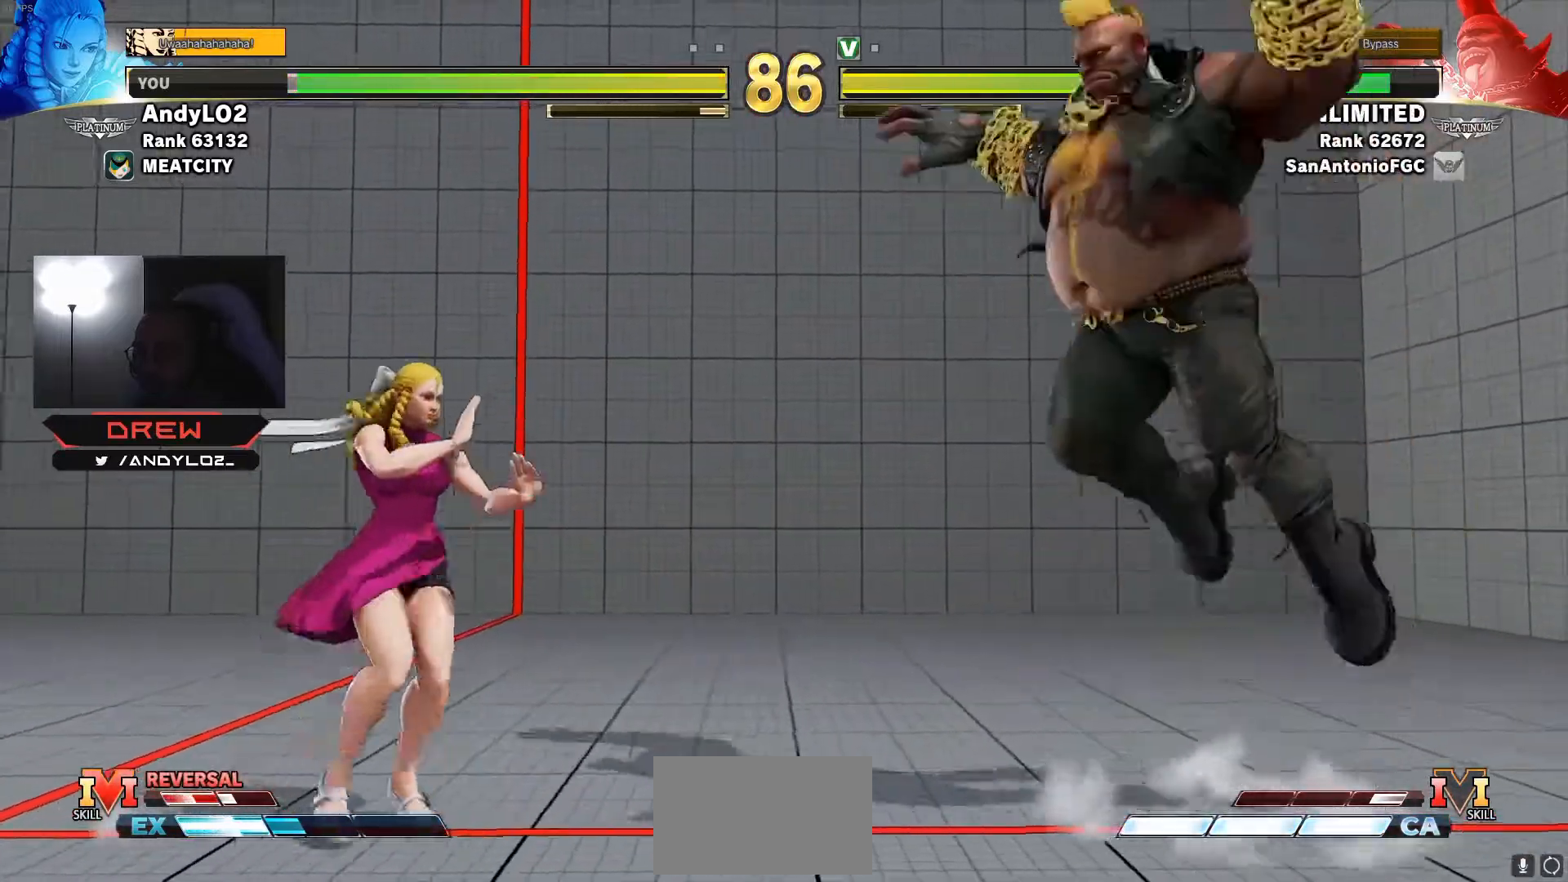
{"buttons": ["DPAD_RIGHT"], "events": [[117, "DPAD_DOWN", "down"], [117, "DPAD_UP", "up"], [133, "DPAD_RIGHT", "up"], [167, "DPAD_LEFT", "down"], [300, "CIRCLE", "down"], [333, "DPAD_LEFT", "up"], [367, "CIRCLE", "up"], [367, "DPAD_DOWN", "up"], [500, "DPAD_RIGHT", "down"]]}
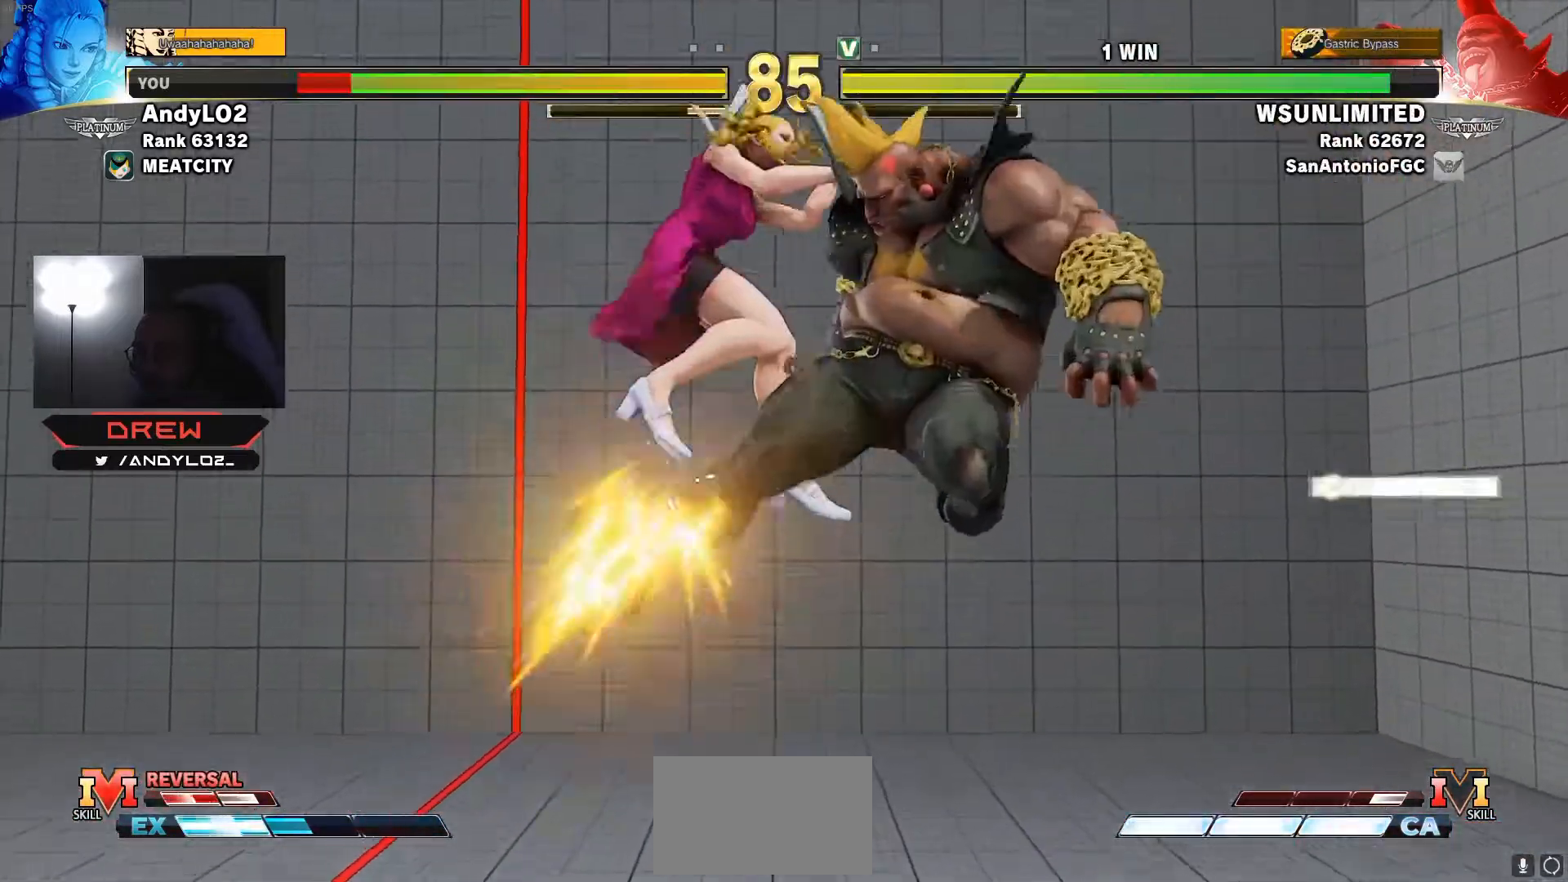
{"buttons": ["DPAD_DOWN", "DPAD_LEFT"], "events": [[283, "DPAD_RIGHT", "up"], [500, "DPAD_DOWN", "down"], [500, "DPAD_LEFT", "down"]]}
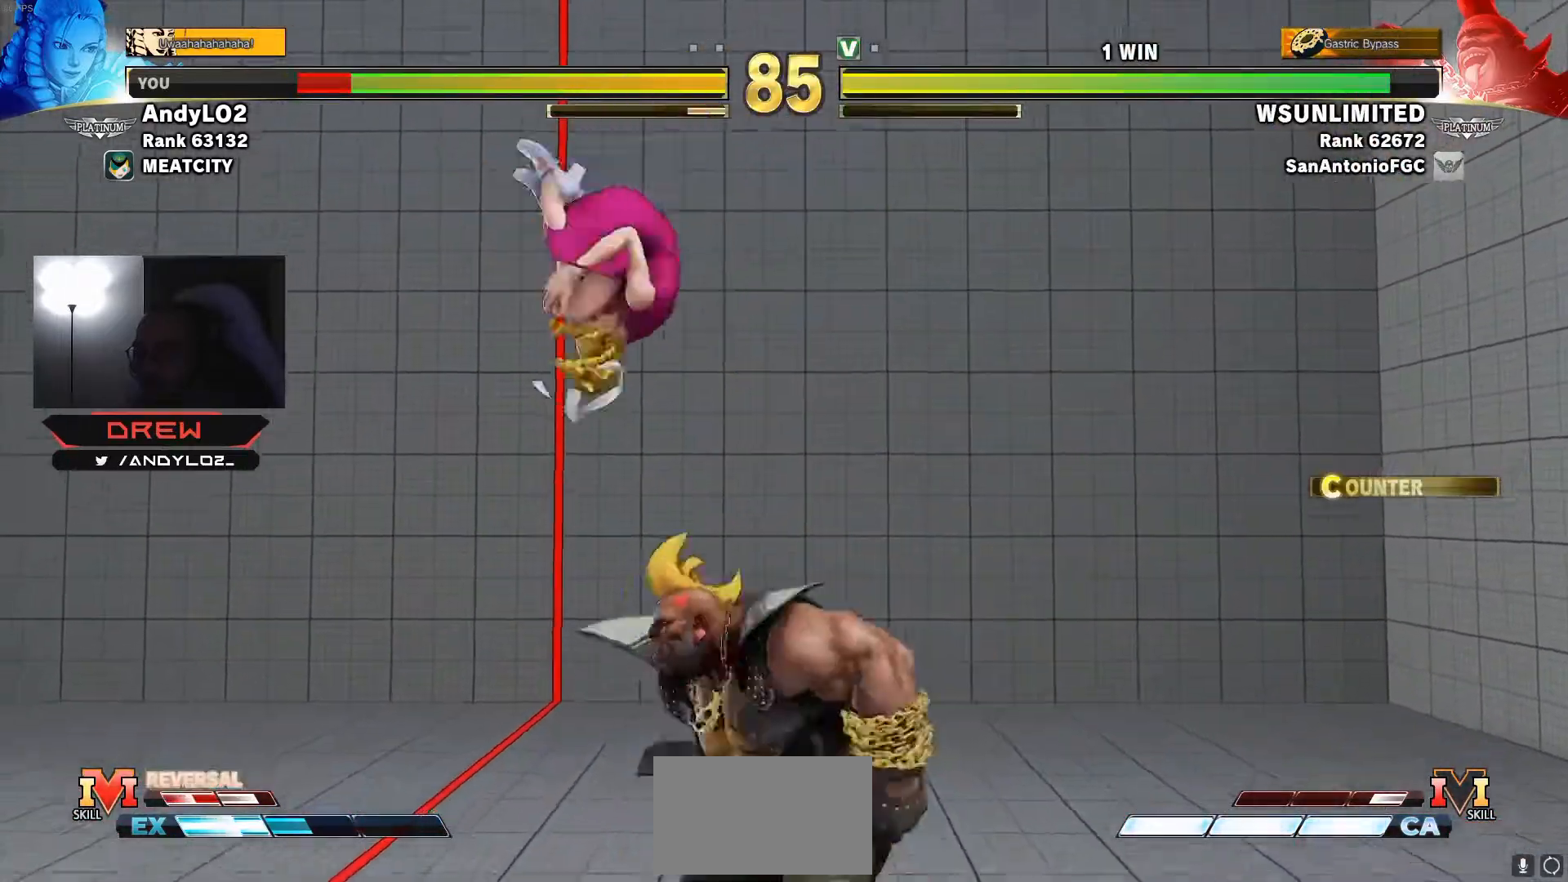
{"buttons": ["DPAD_DOWN", "DPAD_LEFT"], "events": [[433, "TRIANGLE", "down"], [500, "TRIANGLE", "up"]]}
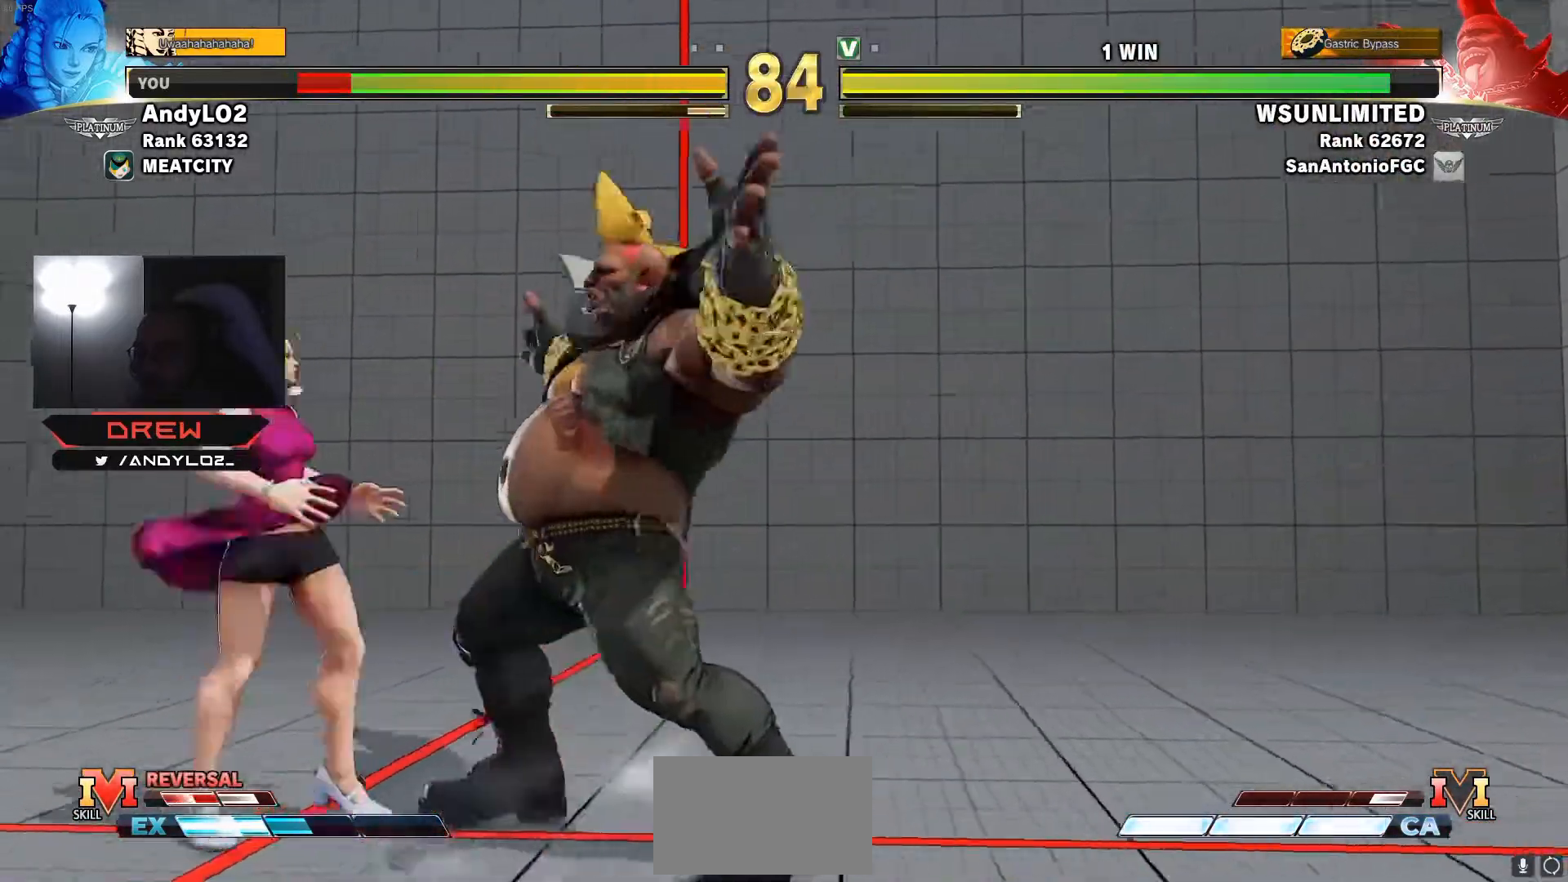
{"buttons": [], "events": [[383, "DPAD_DOWN", "up"], [383, "DPAD_LEFT", "up"]]}
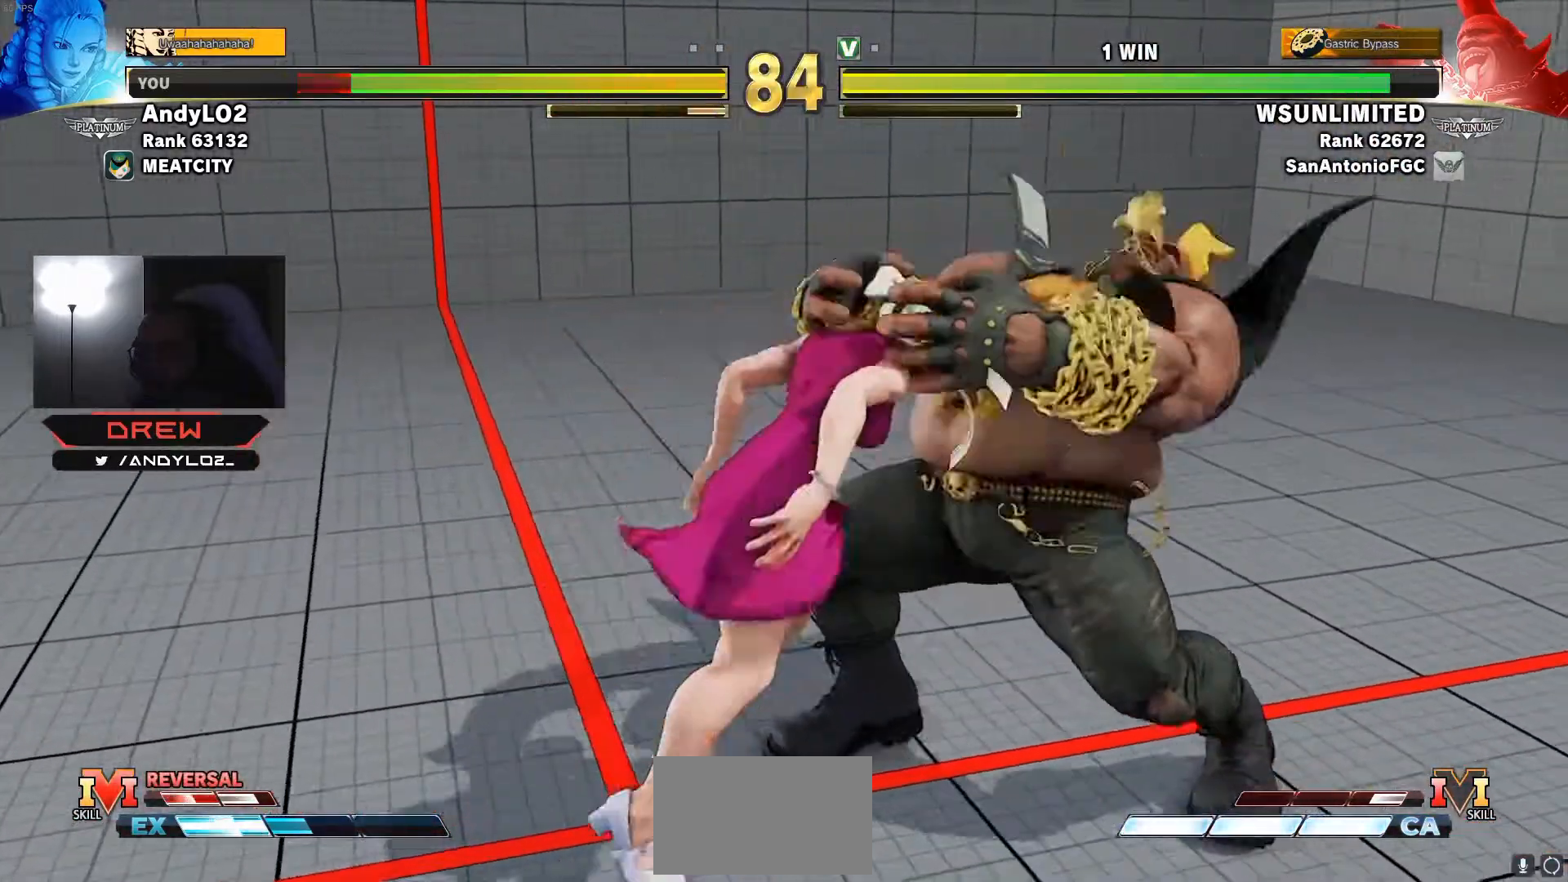
{"buttons": [], "events": [[67, "DPAD_LEFT", "down"], [100, "DPAD_DOWN", "down"], [133, "DPAD_LEFT", "up"], [133, "DPAD_RIGHT", "down"], [167, "DPAD_DOWN", "up"], [200, "DPAD_RIGHT", "up"], [250, "DPAD_LEFT", "down"], [283, "DPAD_DOWN", "down"], [317, "DPAD_DOWN", "up"], [317, "DPAD_LEFT", "up"]]}
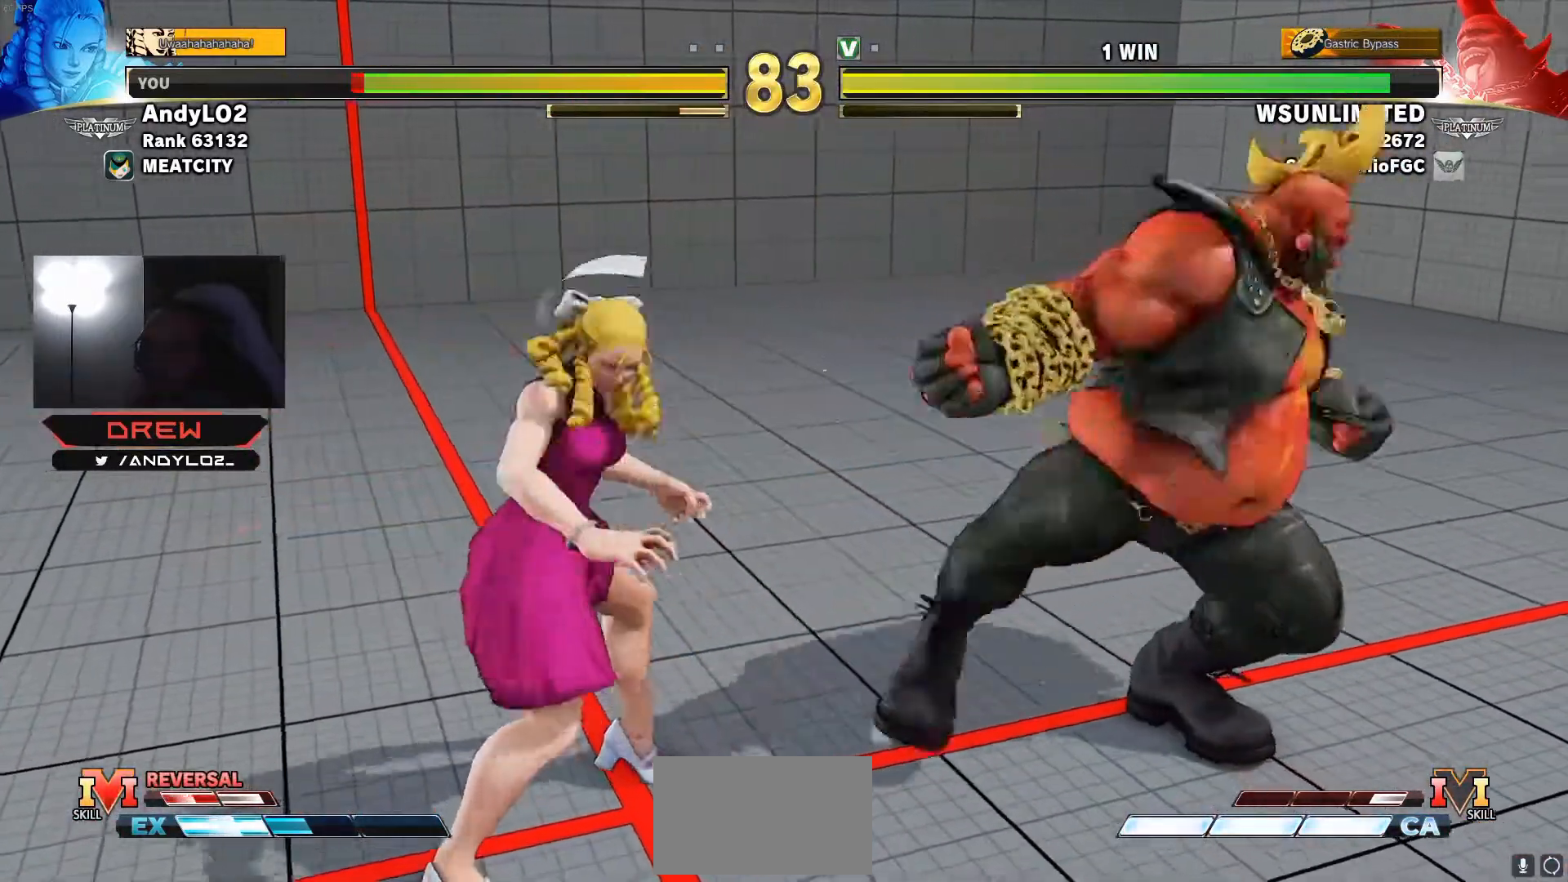
{"buttons": ["DPAD_DOWN", "DPAD_LEFT"], "events": [[500, "DPAD_DOWN", "down"], [500, "DPAD_LEFT", "down"]]}
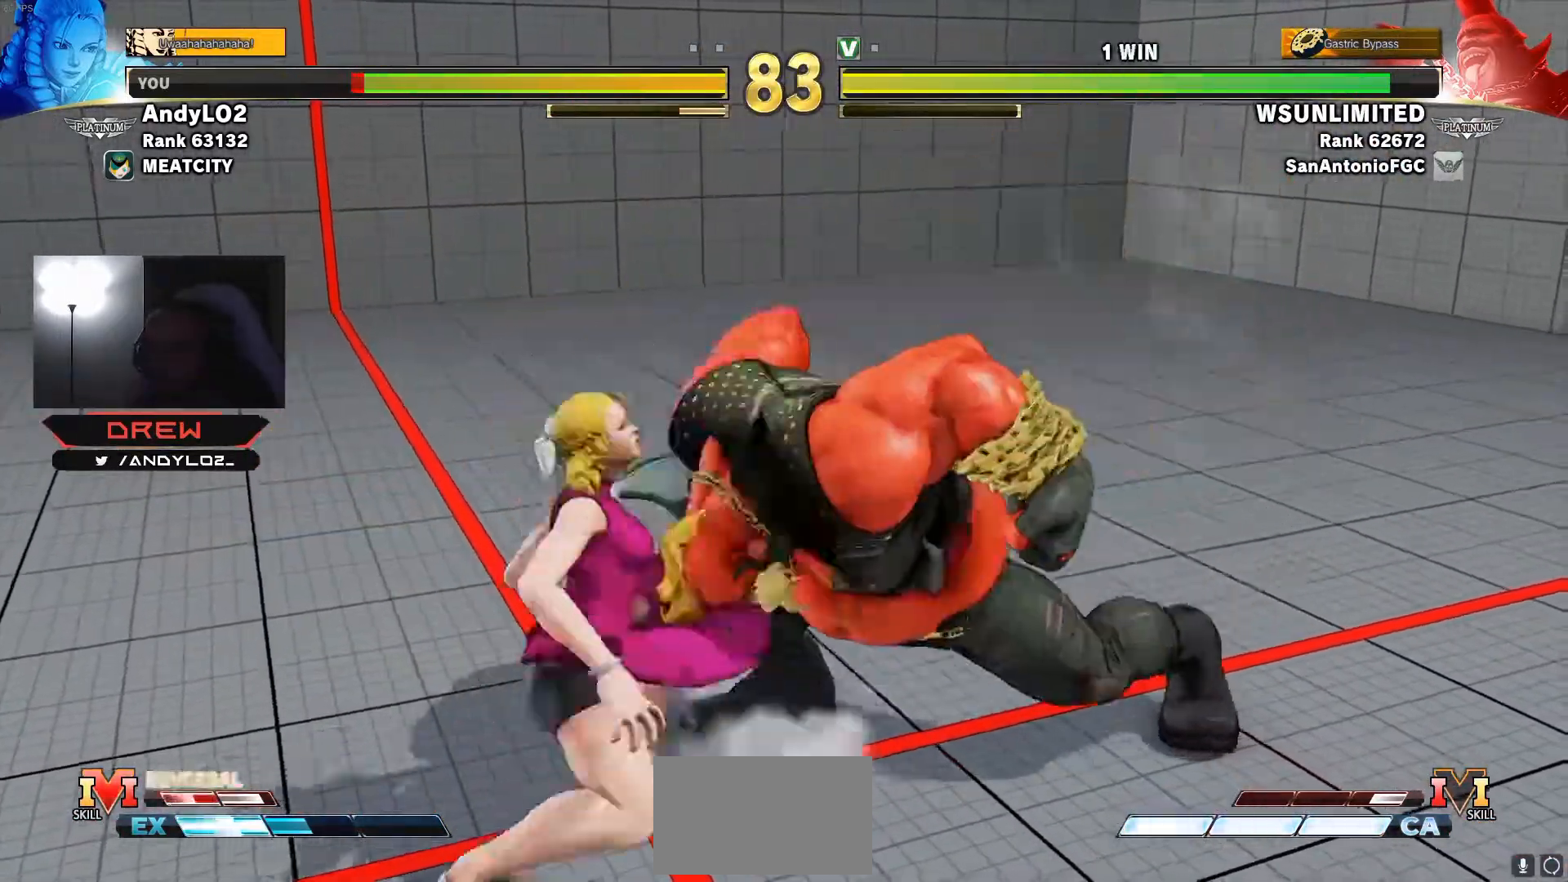
{"buttons": ["DPAD_LEFT"], "events": [[67, "DPAD_LEFT", "up"], [100, "DPAD_DOWN", "up"], [150, "DPAD_LEFT", "down"], [167, "DPAD_DOWN", "down"], [233, "DPAD_LEFT", "up"], [250, "DPAD_DOWN", "up"], [300, "DPAD_LEFT", "down"], [317, "DPAD_DOWN", "down"], [383, "DPAD_DOWN", "up"]]}
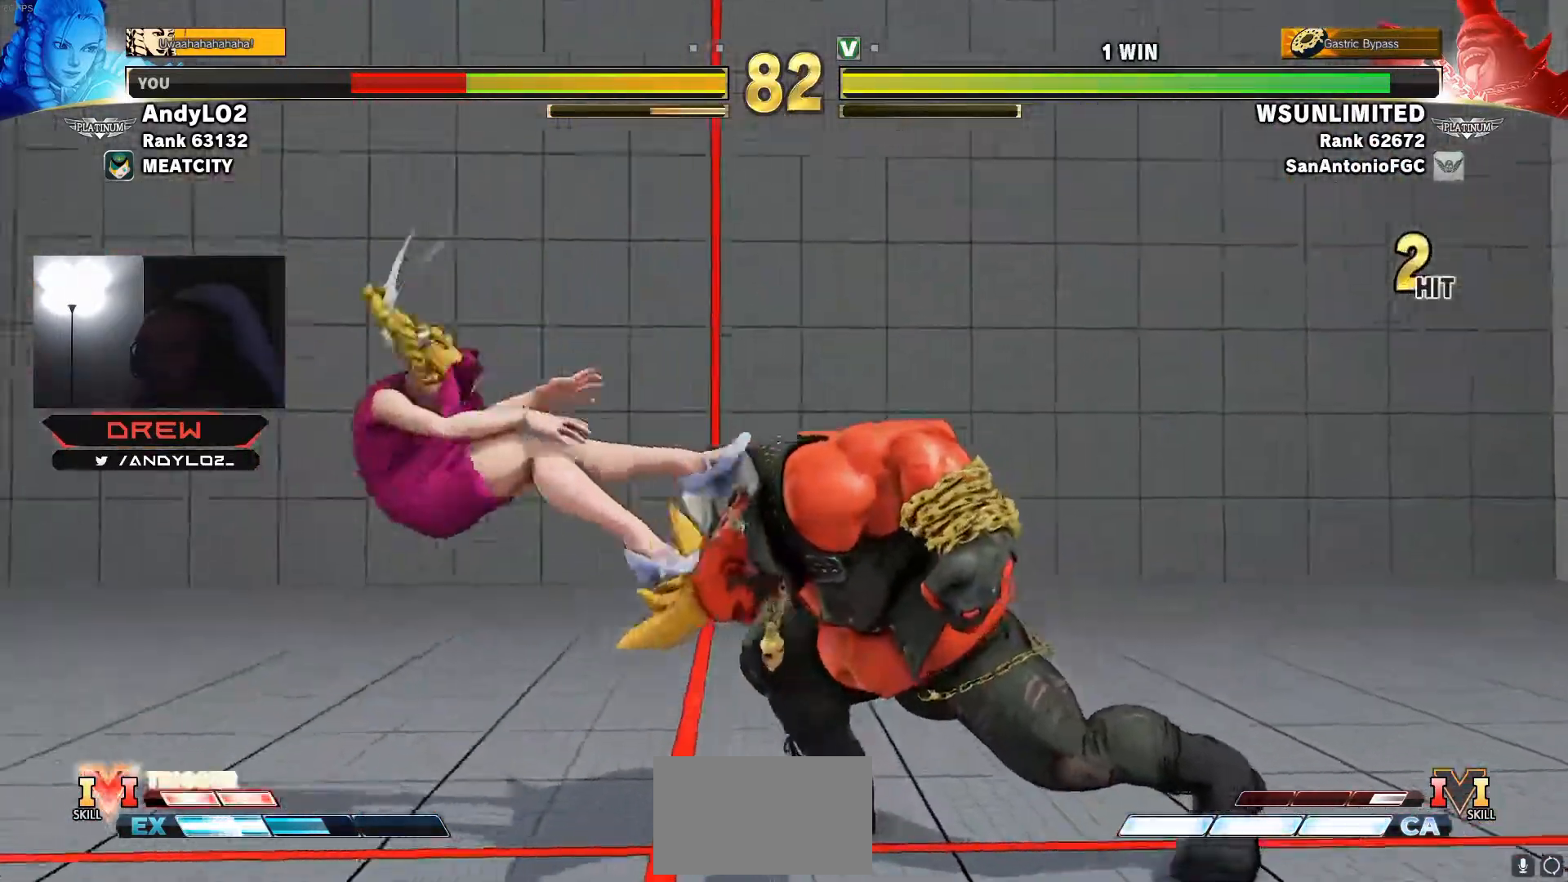
{"buttons": ["DPAD_DOWN"]}
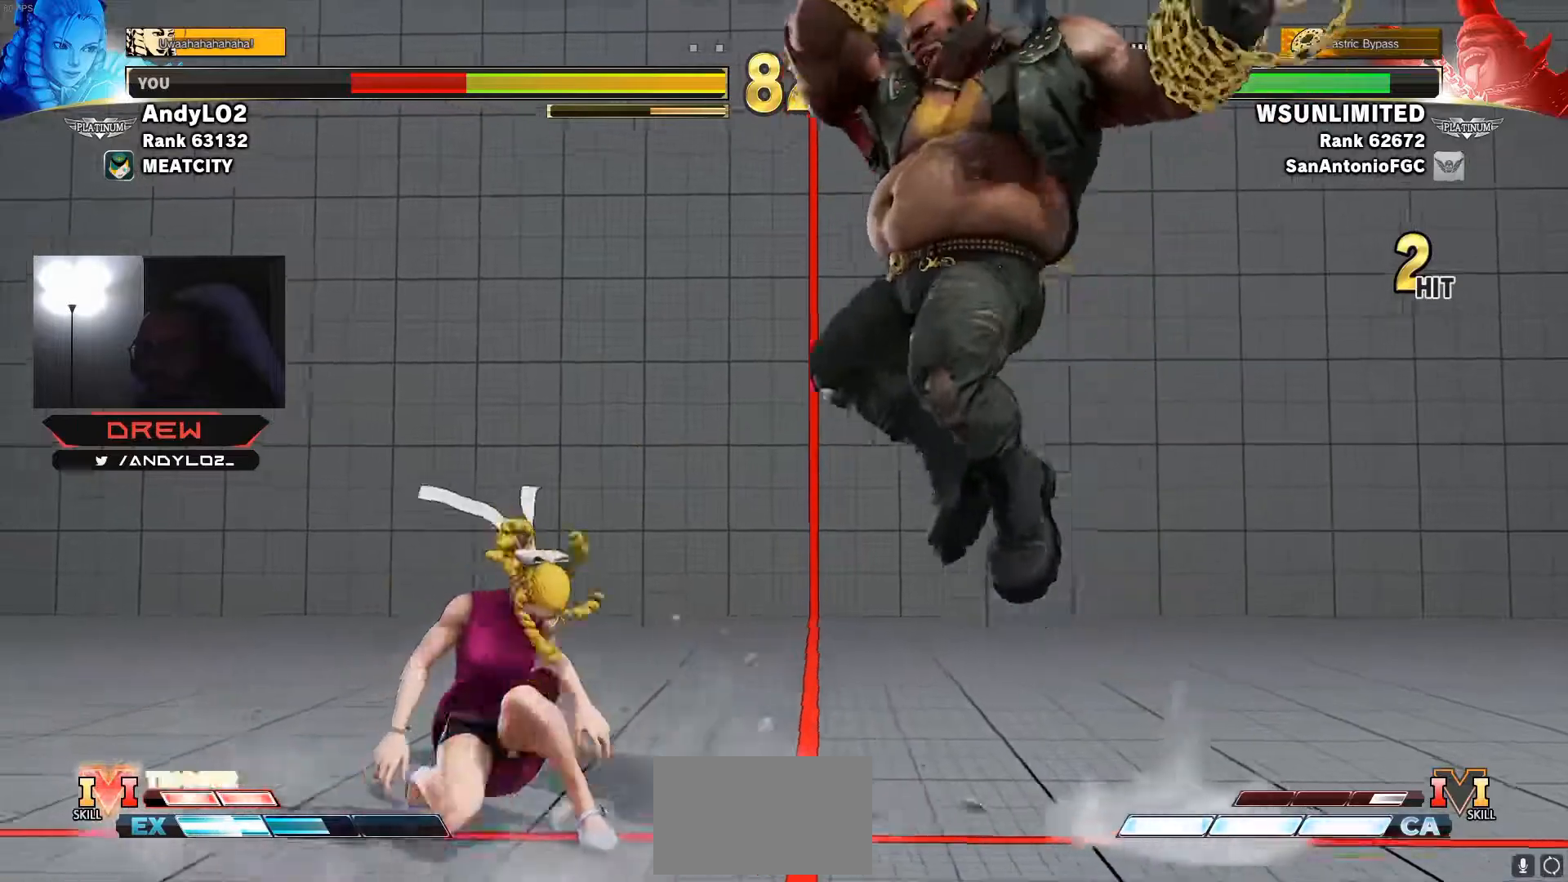
{"buttons": ["DPAD_LEFT"], "events": [[17, "DPAD_LEFT", "down"], [117, "DPAD_DOWN", "up"]]}
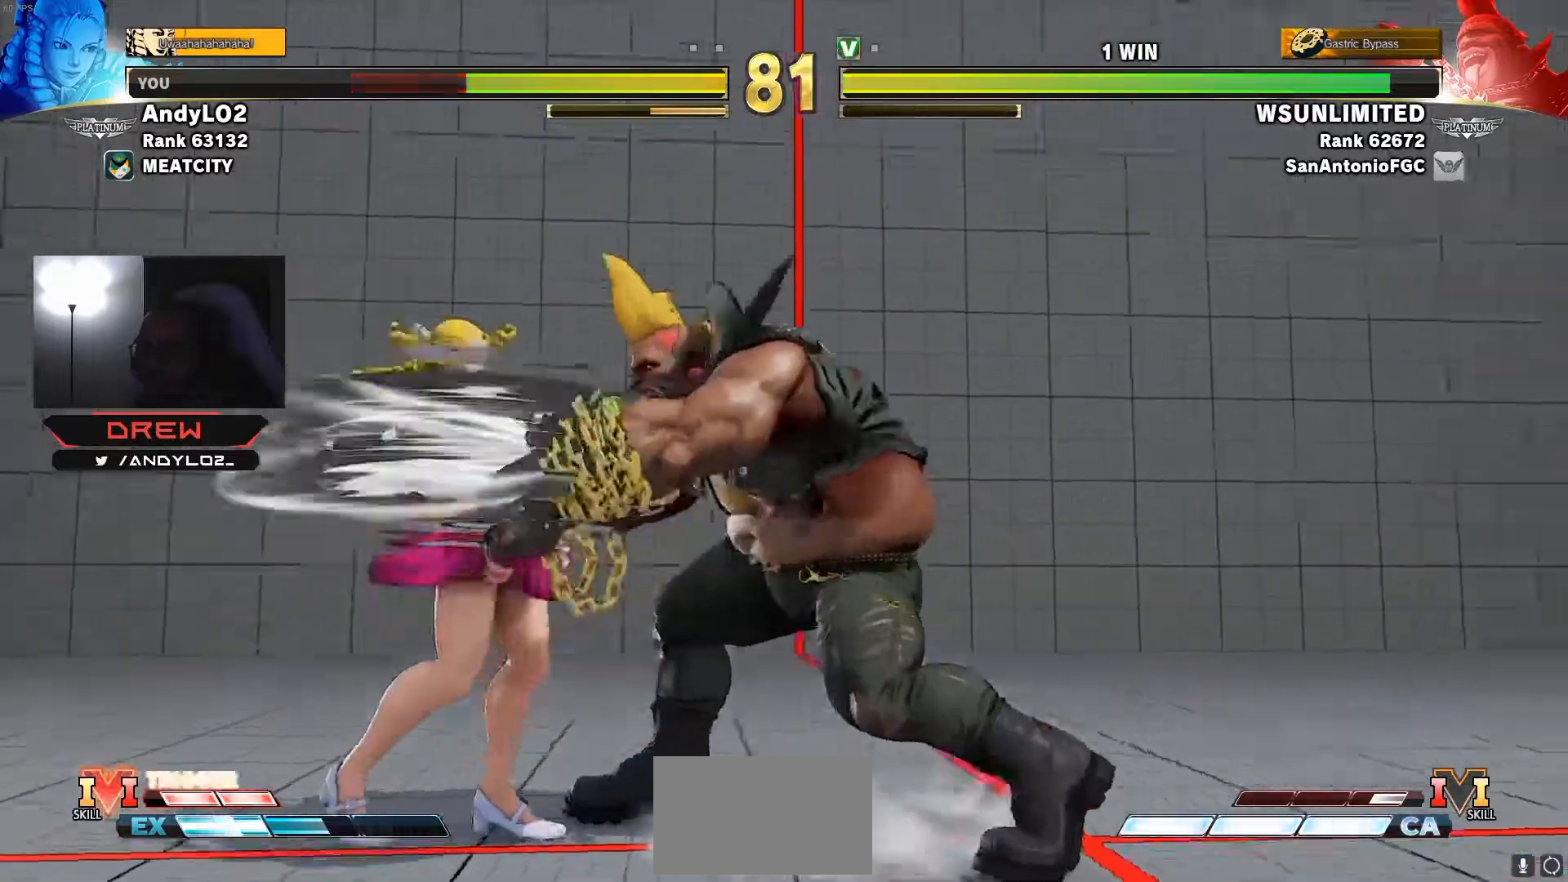
{"buttons": [], "events": [[33, "DPAD_DOWN", "down"], [300, "DPAD_DOWN", "up"], [483, "DPAD_LEFT", "up"]]}
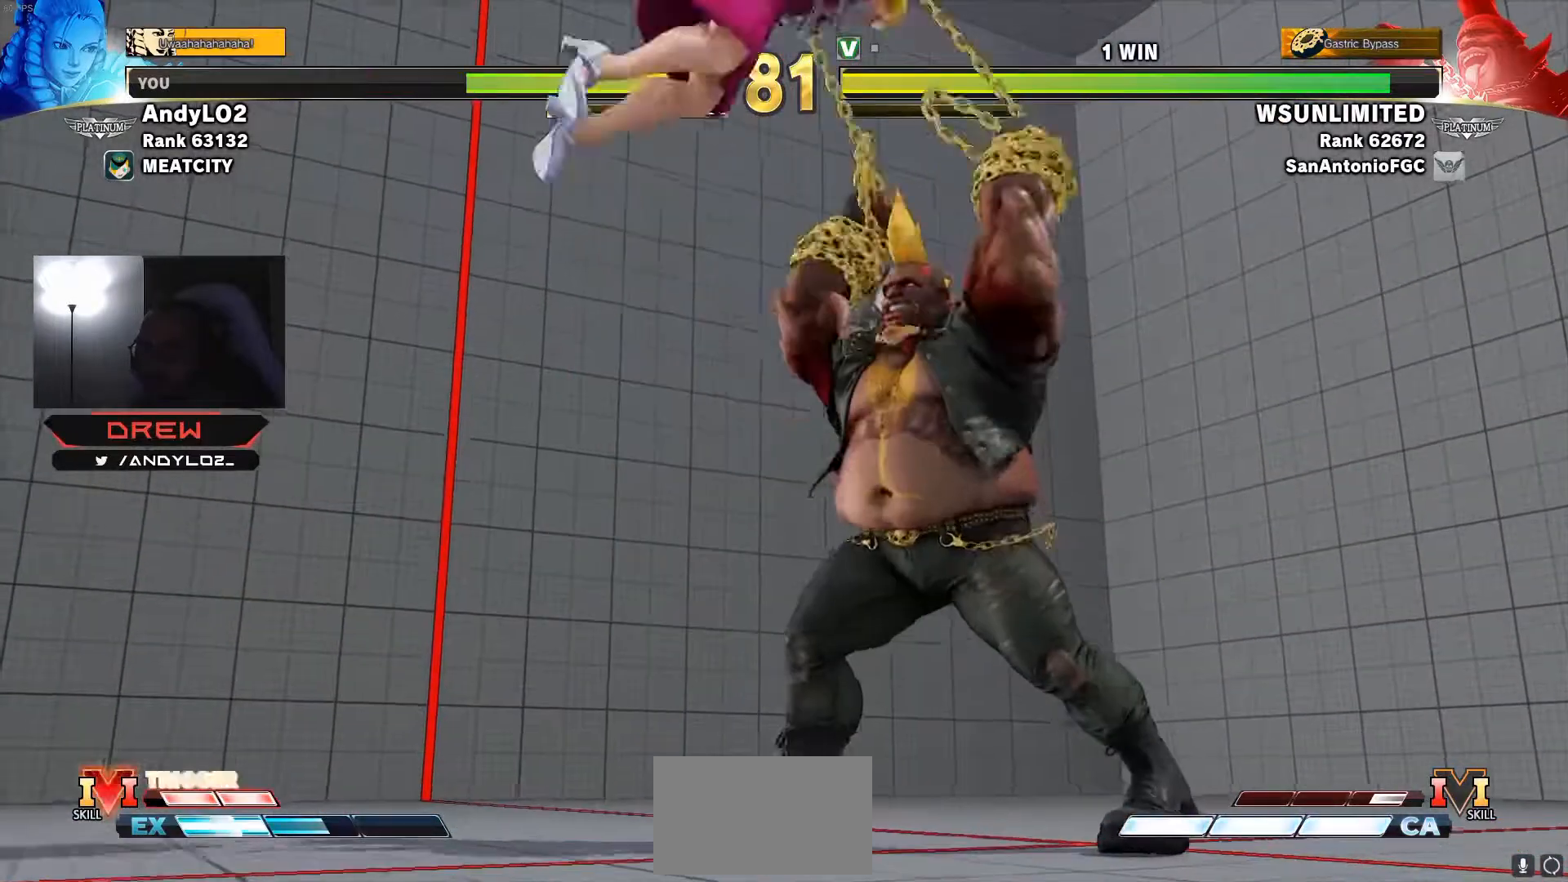
{"buttons": [], "events": [[183, "DPAD_LEFT", "down"], [233, "DPAD_DOWN", "down"], [283, "DPAD_LEFT", "up"], [300, "DPAD_DOWN", "up"], [367, "DPAD_LEFT", "down"], [383, "DPAD_DOWN", "down"], [450, "DPAD_LEFT", "up"], [483, "DPAD_DOWN", "up"]]}
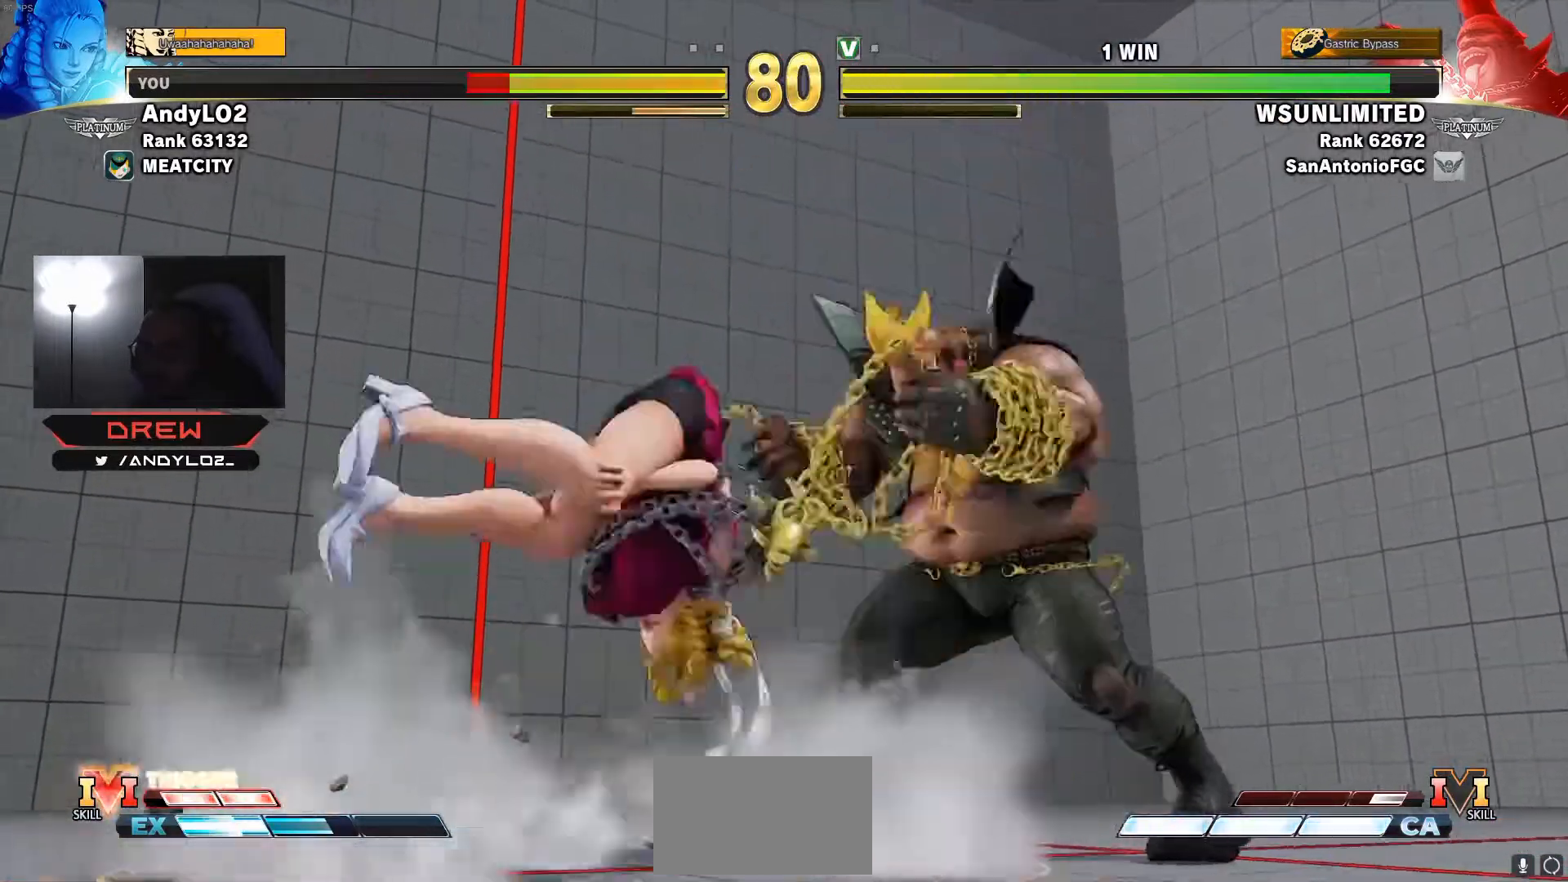
{"buttons": [], "events": [[50, "DPAD_DOWN", "down"], [50, "DPAD_LEFT", "down"], [117, "DPAD_LEFT", "up"], [150, "DPAD_DOWN", "up"], [217, "DPAD_LEFT", "down"], [233, "DPAD_DOWN", "down"], [300, "DPAD_DOWN", "up"], [300, "DPAD_LEFT", "up"], [383, "DPAD_DOWN", "down"], [383, "DPAD_LEFT", "down"], [467, "DPAD_DOWN", "up"], [467, "DPAD_LEFT", "up"]]}
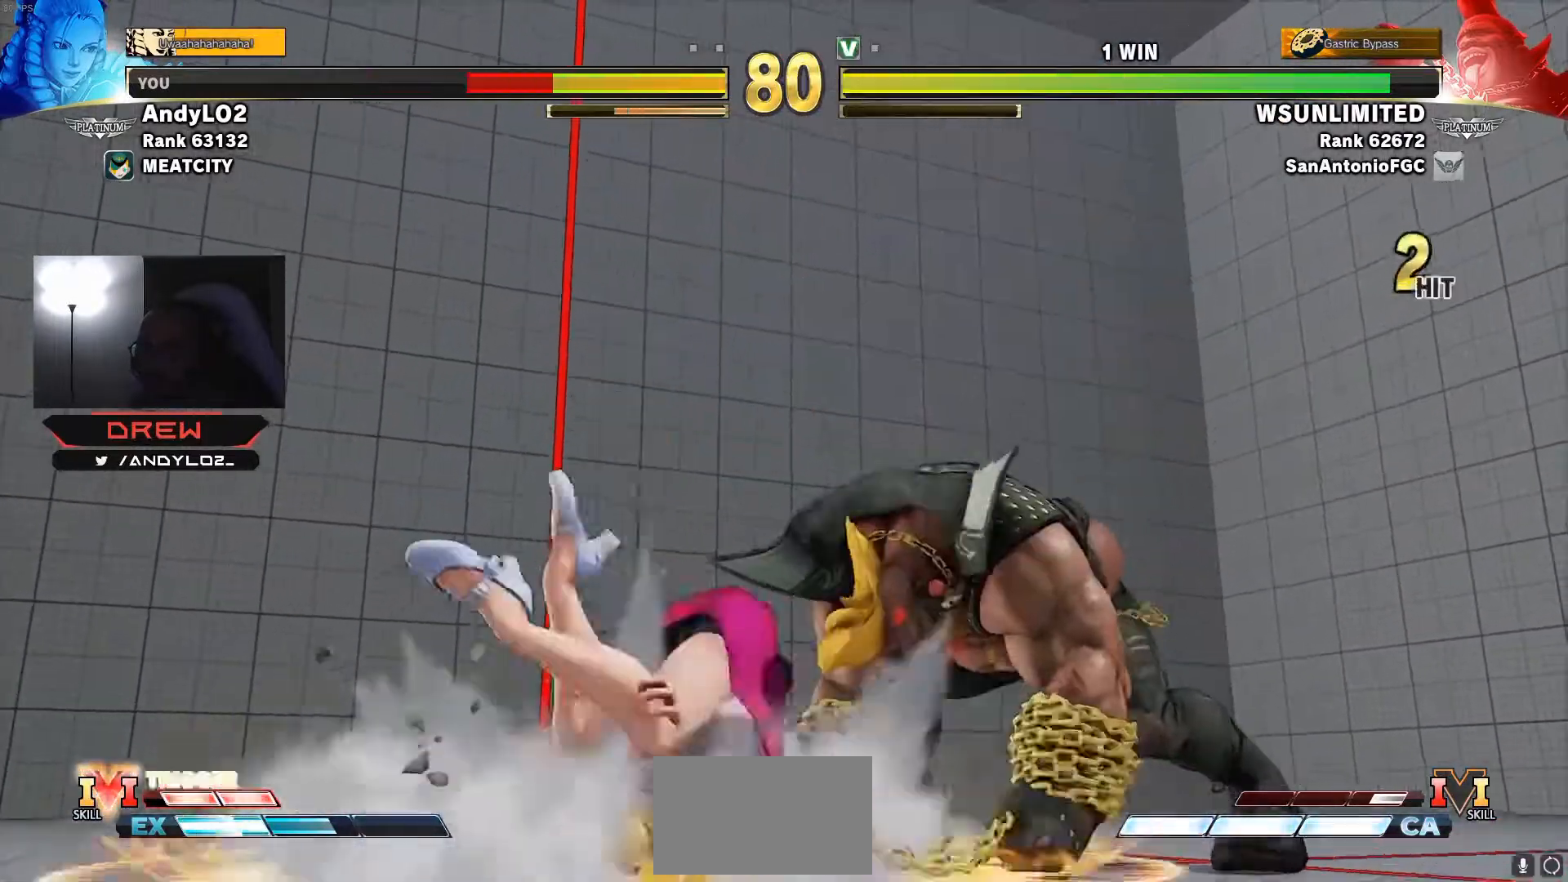
{"buttons": ["DPAD_LEFT"], "events": [[33, "DPAD_LEFT", "down"], [50, "DPAD_DOWN", "down"], [100, "DPAD_LEFT", "up"], [117, "DPAD_DOWN", "up"], [167, "DPAD_LEFT", "down"], [183, "DPAD_DOWN", "down"], [233, "DPAD_DOWN", "up"], [250, "DPAD_LEFT", "up"], [300, "DPAD_LEFT", "down"], [333, "DPAD_DOWN", "down"], [367, "DPAD_DOWN", "up"], [383, "DPAD_LEFT", "up"], [450, "DPAD_LEFT", "down"]]}
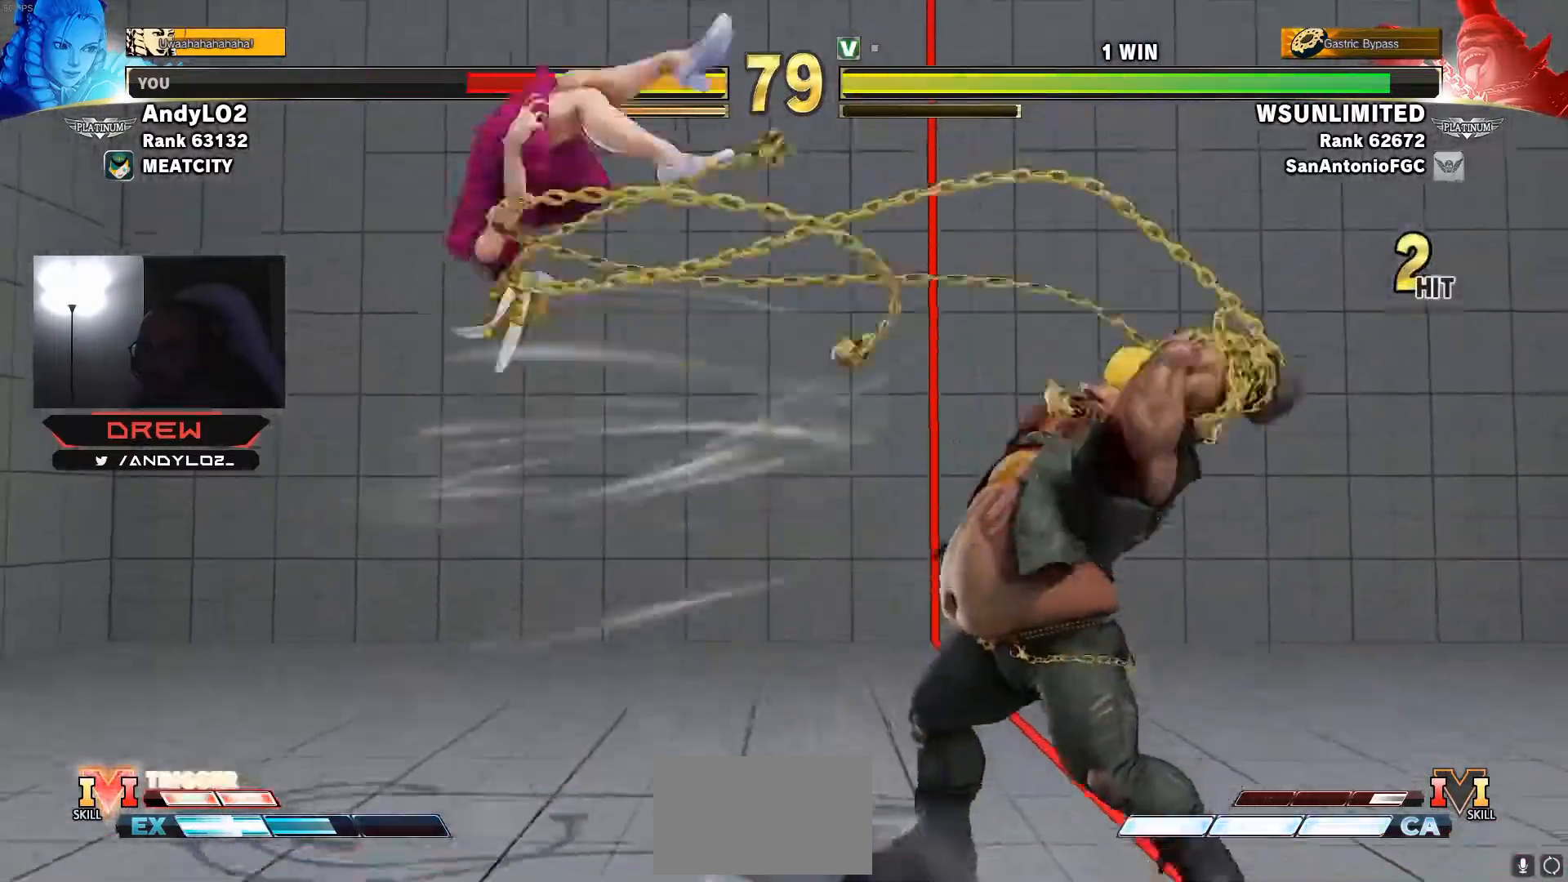
{"buttons": ["DPAD_LEFT"], "events": [[17, "DPAD_LEFT", "up"], [83, "DPAD_LEFT", "down"], [167, "DPAD_LEFT", "up"], [233, "DPAD_LEFT", "down"], [300, "DPAD_LEFT", "up"], [367, "DPAD_LEFT", "down"], [433, "DPAD_LEFT", "up"], [500, "DPAD_LEFT", "down"]]}
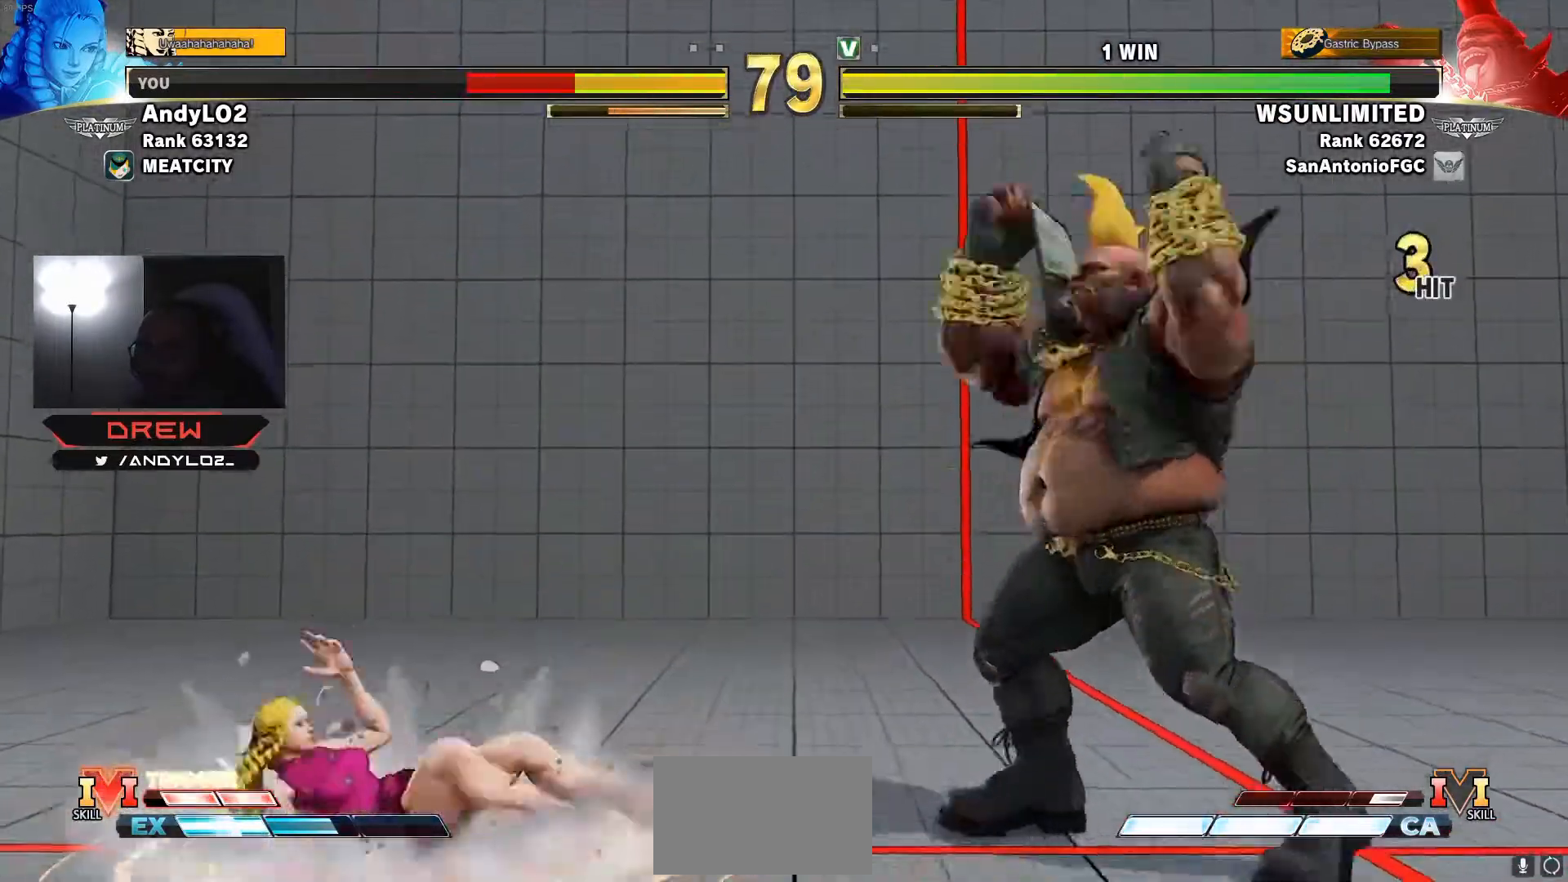
{"buttons": ["DPAD_DOWN", "DPAD_LEFT"], "events": [[167, "DPAD_DOWN", "down"], [350, "TRIANGLE", "down"], [433, "TRIANGLE", "up"]]}
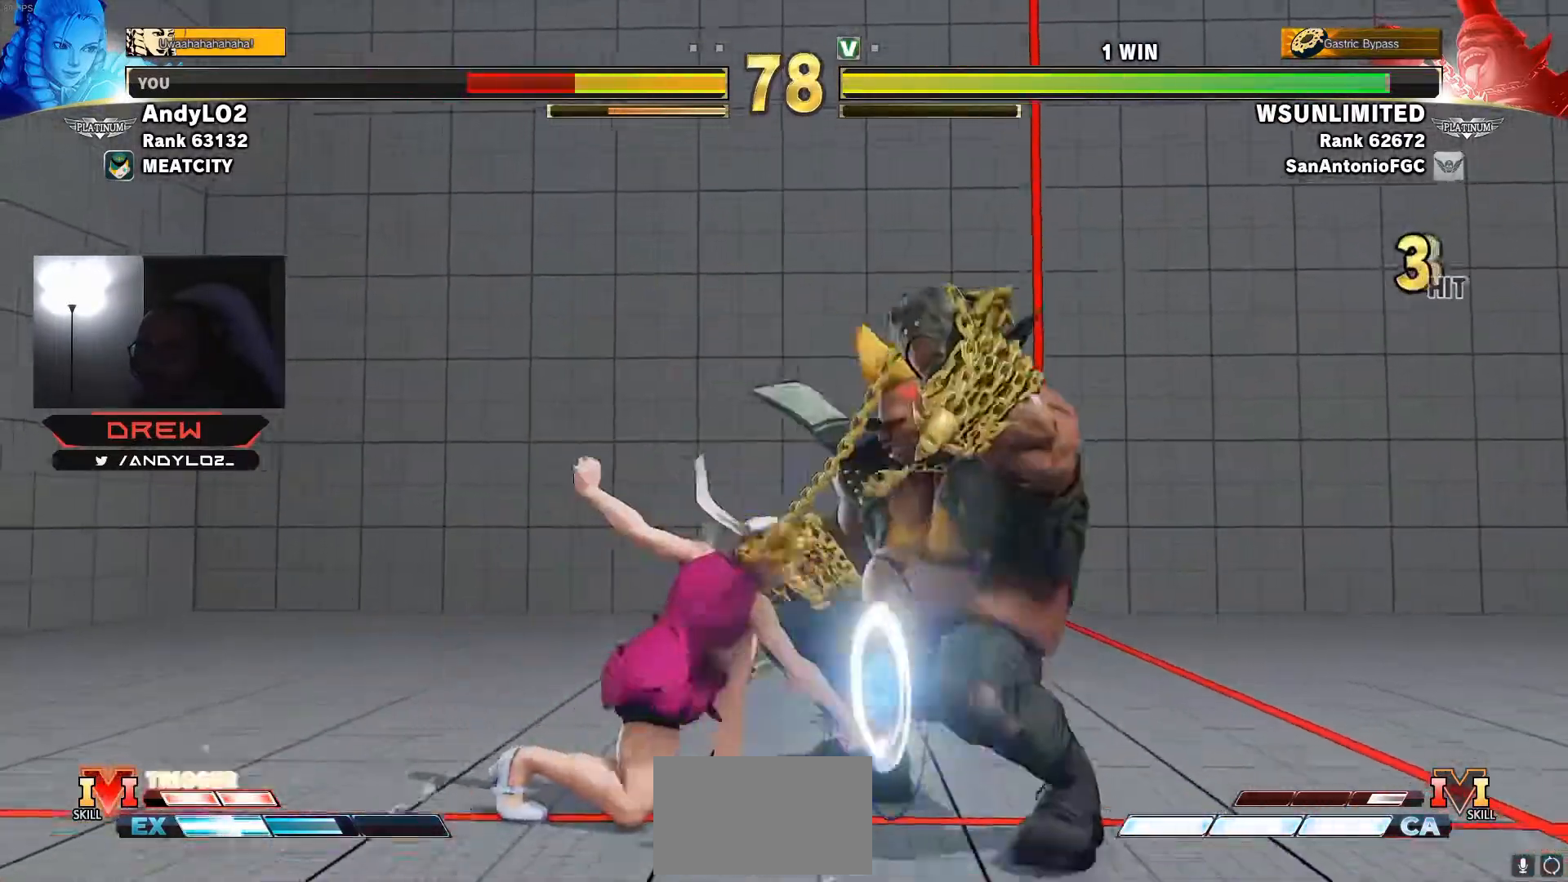
{"buttons": ["DPAD_DOWN", "DPAD_LEFT"], "events": [[333, "CIRCLE", "down"], [400, "CIRCLE", "up"]]}
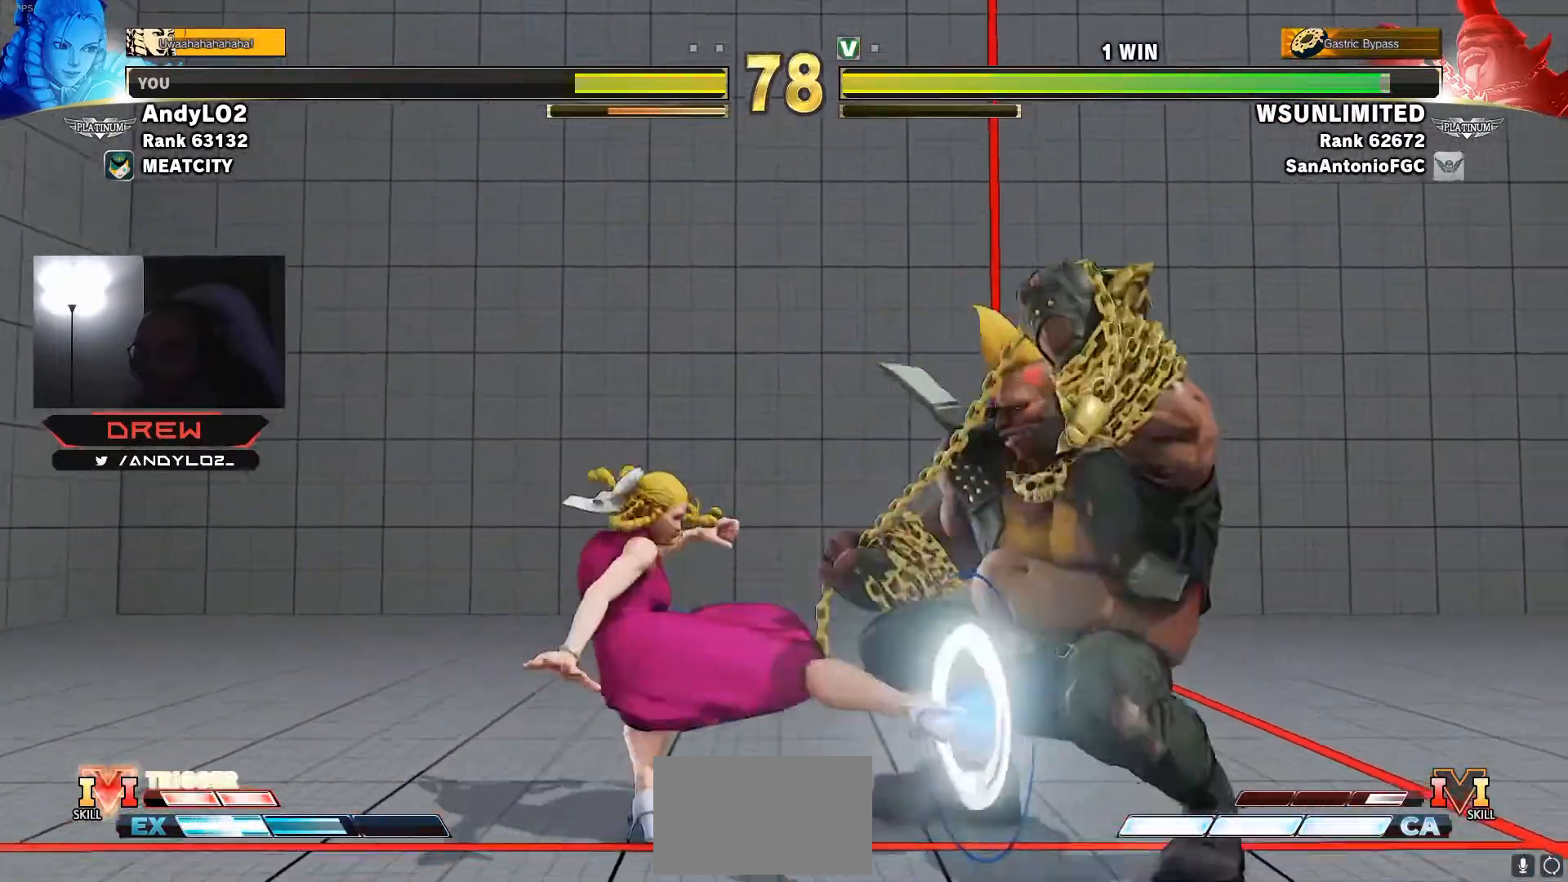
{"buttons": ["DPAD_DOWN", "DPAD_LEFT"], "events": []}
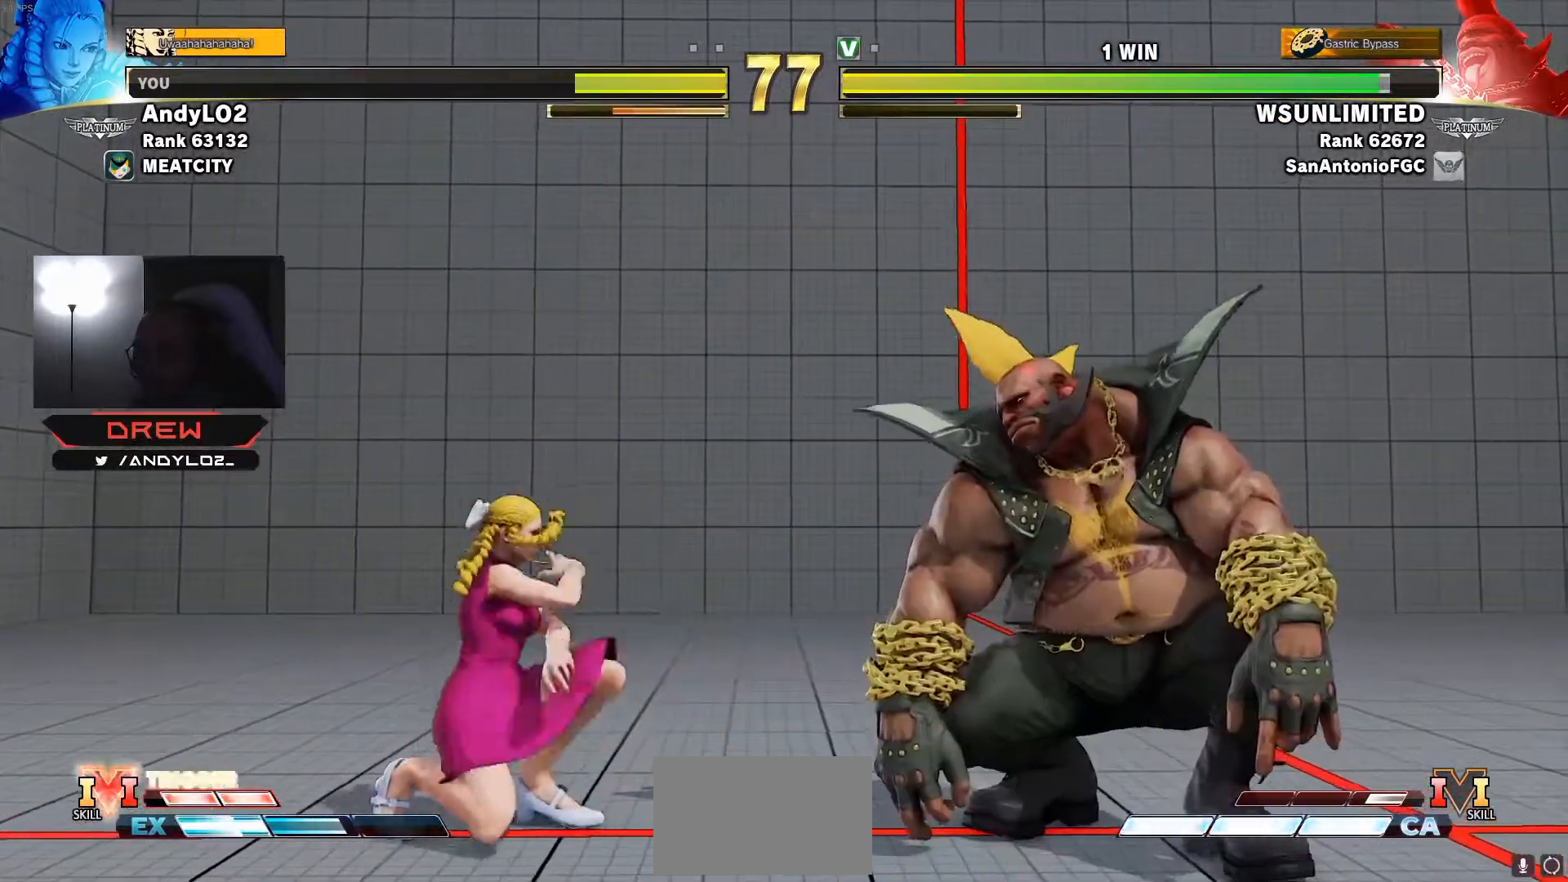
{"buttons": [], "events": [[117, "DPAD_DOWN", "up"], [117, "DPAD_LEFT", "up"], [133, "DPAD_RIGHT", "down"], [233, "DPAD_RIGHT", "up"], [250, "R2", "down"], [333, "R2", "up"]]}
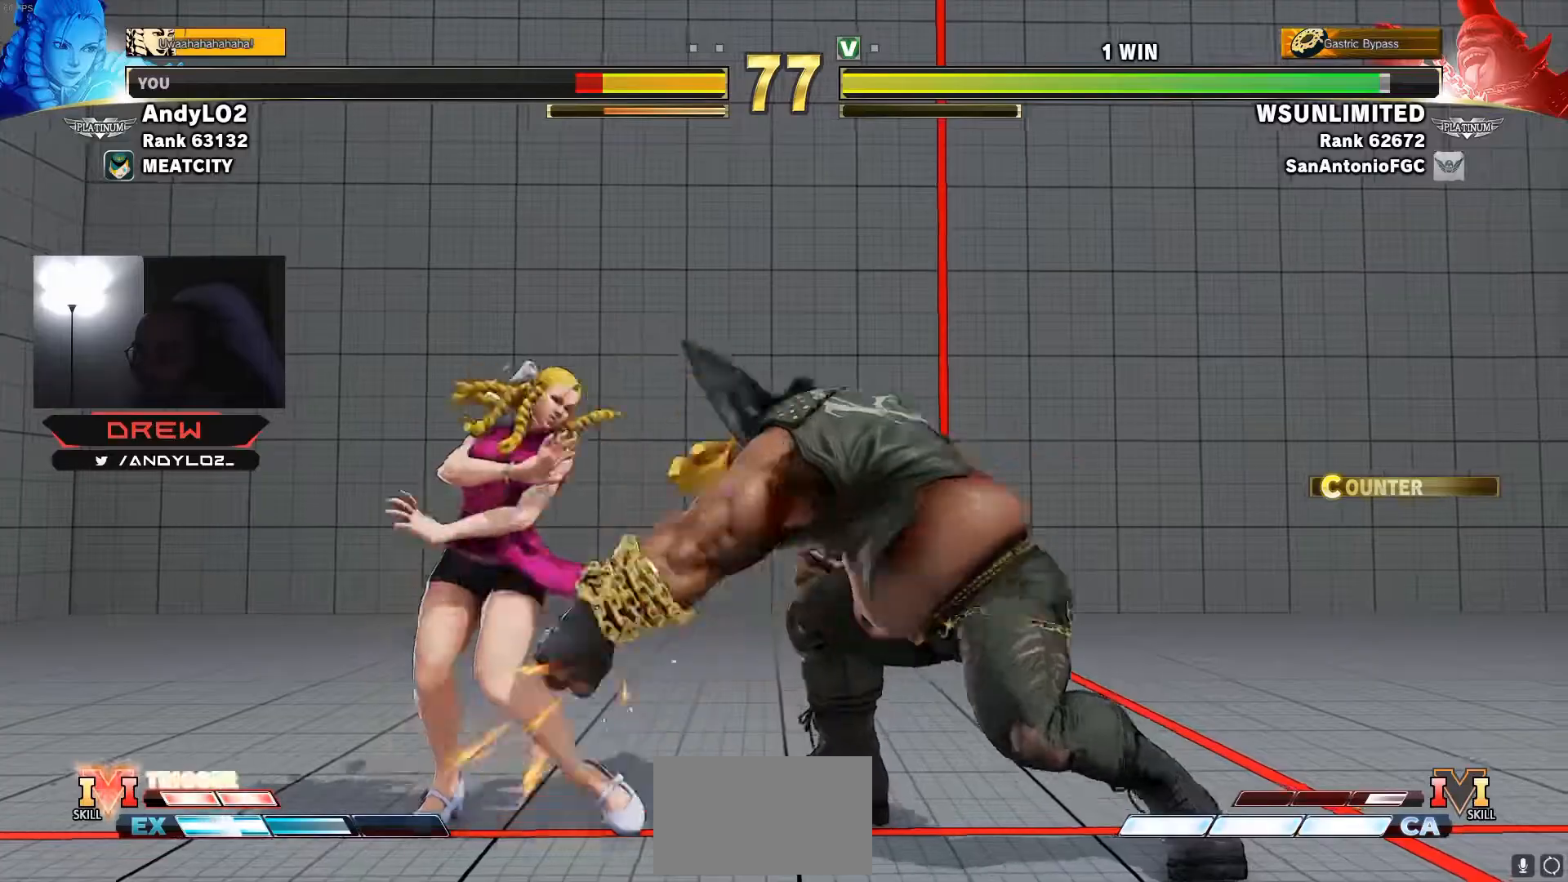
{"buttons": ["DPAD_DOWN", "DPAD_LEFT"], "events": [[133, "DPAD_DOWN", "down"], [133, "DPAD_LEFT", "down"]]}
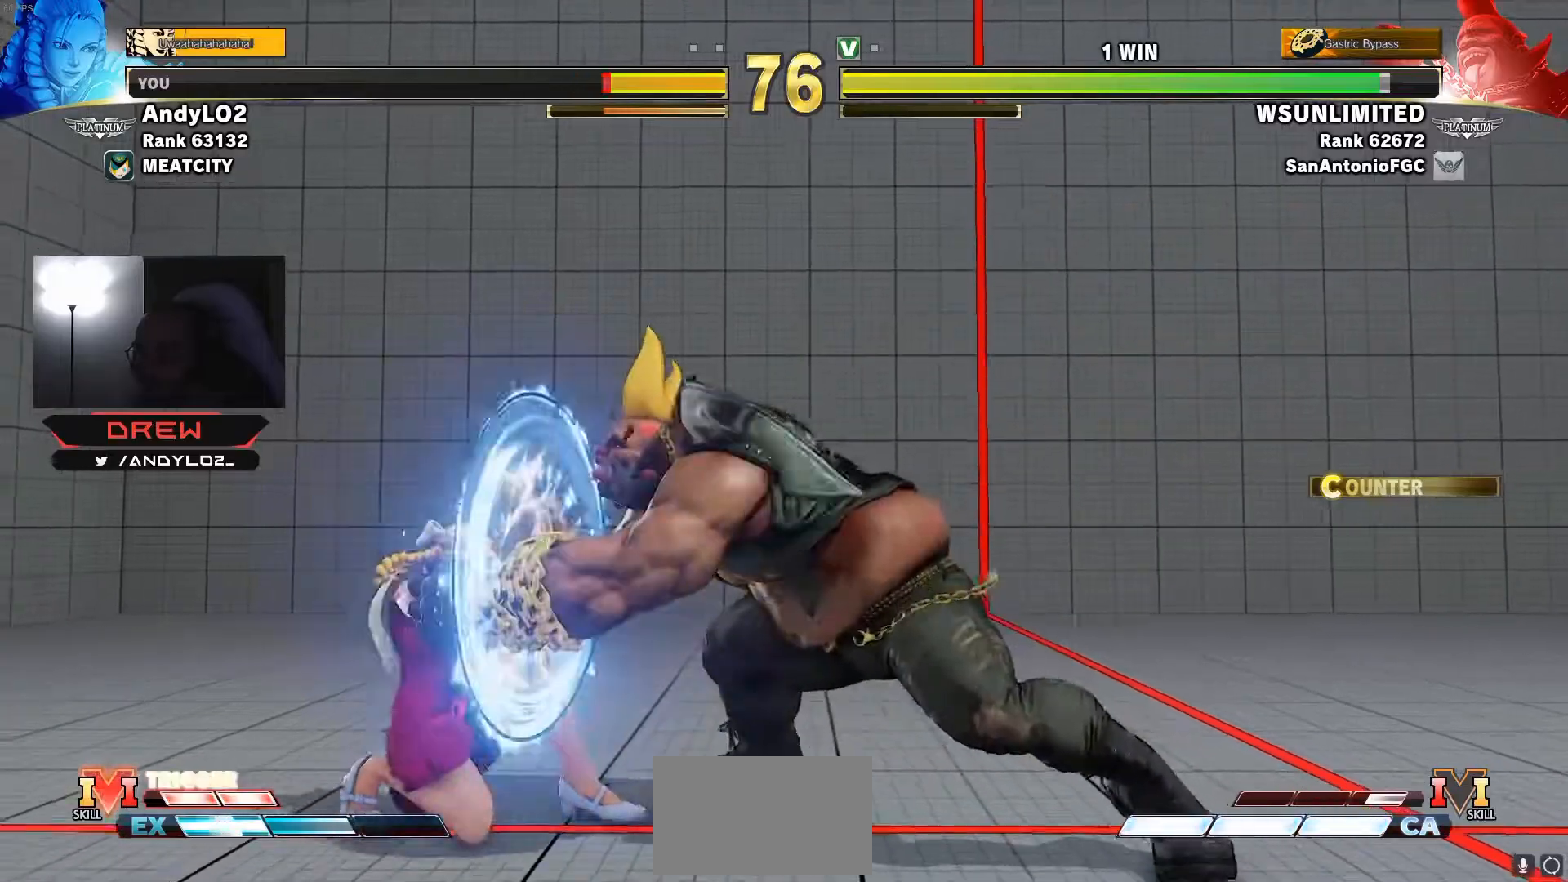
{"buttons": ["DPAD_UP", "DPAD_RIGHT"], "events": [[267, "DPAD_DOWN", "up"], [317, "DPAD_LEFT", "up"], [350, "DPAD_RIGHT", "down"], [450, "DPAD_UP", "down"]]}